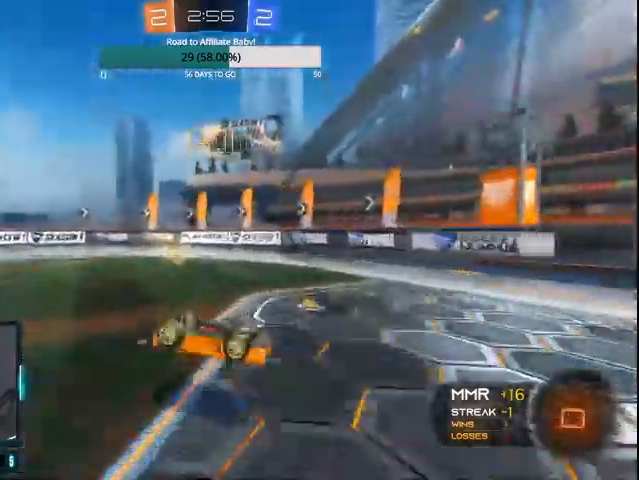
Gameplay with a controller (PlayStation layout); each line is a JSON object with the inputs held at the frame after it (dt_ms = milliseconds from this image to that frame). "events" lists button and stick changes between this image and that frame as [ms after this image, input, new state], when the widget could be followed in between.
{"dt_ms": 500, "buttons": ["TRIANGLE", "R2"], "left_stick": "center", "right_stick": "center", "events": [[300, "TRIANGLE", "down"], [500, "left_stick", "center"]]}
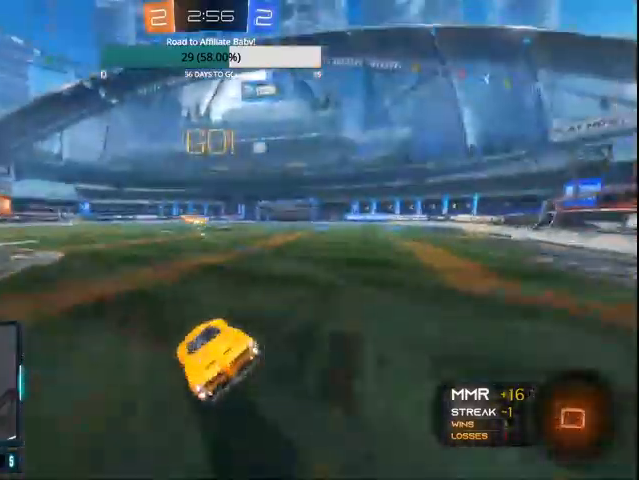
{"dt_ms": 1000, "buttons": ["CIRCLE", "TRIANGLE", "R2"], "left_stick": "right", "right_stick": "center"}
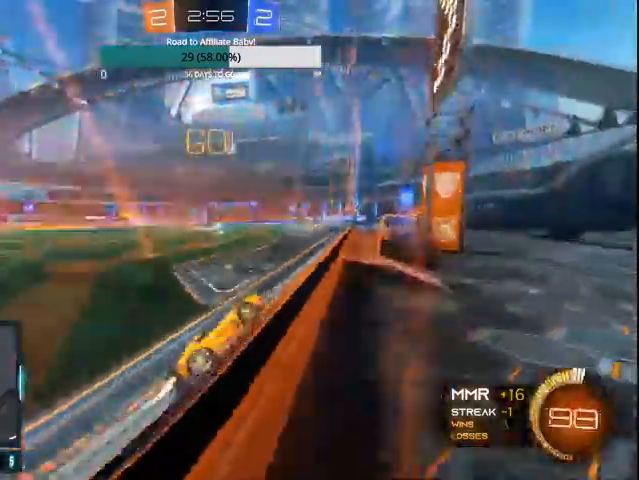
{"dt_ms": 500, "buttons": ["CIRCLE", "R2"], "left_stick": "center", "right_stick": "center", "events": [[67, "left_stick", "center"], [100, "TRIANGLE", "up"], [300, "left_stick", "left"], [467, "left_stick", "center"]]}
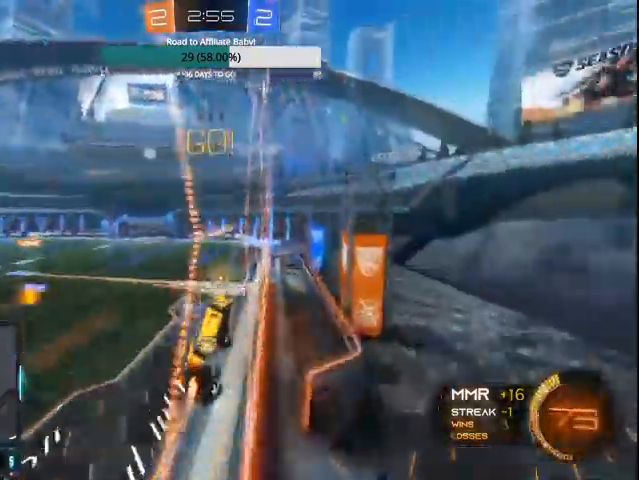
{"dt_ms": 500, "buttons": ["CIRCLE", "R2"], "left_stick": "center", "right_stick": "center", "events": []}
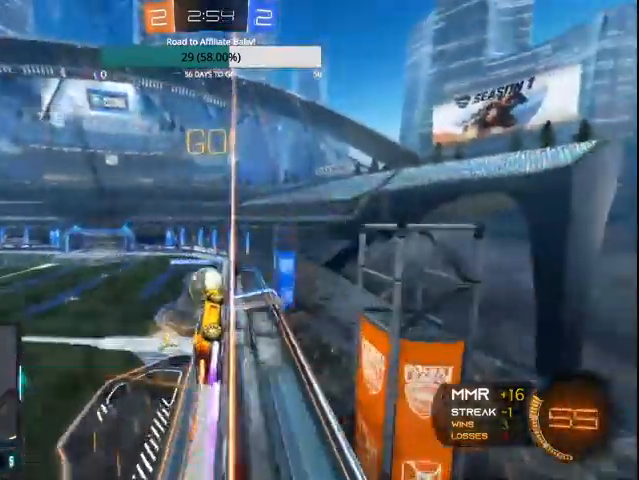
{"dt_ms": 500, "buttons": ["CIRCLE", "R2"], "left_stick": "left", "right_stick": "center", "events": [[100, "left_stick", "left"], [233, "left_stick", "center"], [467, "left_stick", "left"]]}
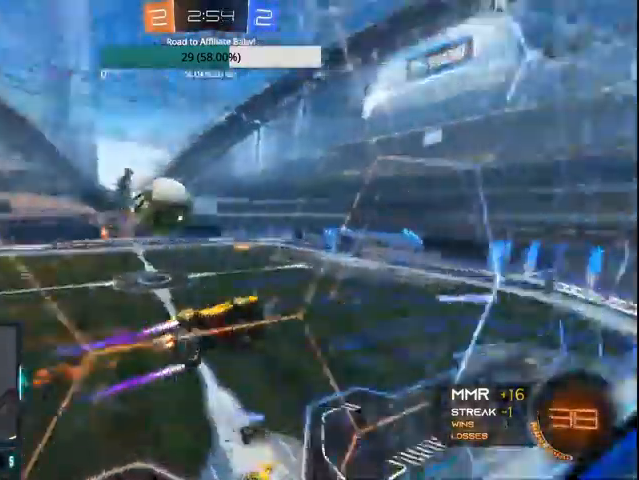
{"dt_ms": 500, "buttons": ["R2"], "left_stick": "right", "right_stick": "center", "events": [[67, "CIRCLE", "up"], [400, "left_stick", "up-left"], [500, "left_stick", "right"]]}
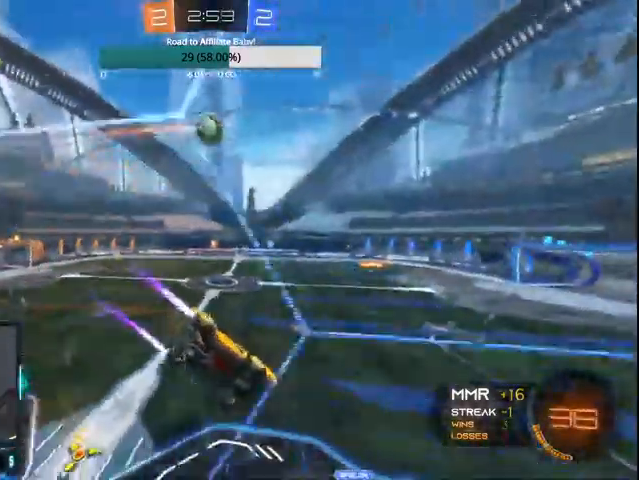
{"dt_ms": 500, "buttons": ["R2"], "left_stick": "center", "right_stick": "center", "events": [[467, "left_stick", "center"]]}
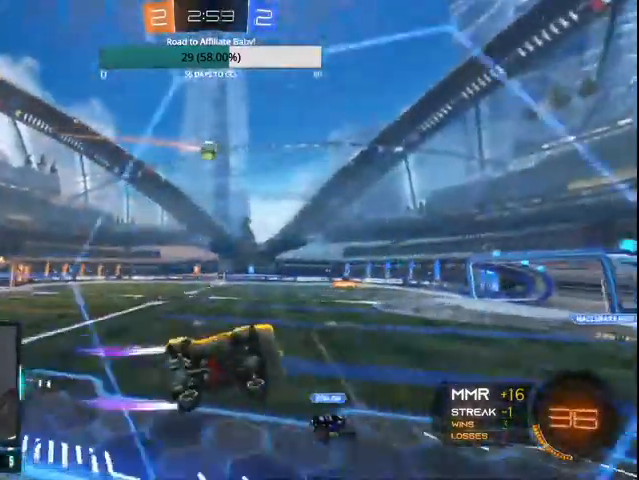
{"dt_ms": 500, "buttons": ["R2"], "left_stick": "left", "right_stick": "center", "events": [[33, "left_stick", "left"], [67, "L1", "down"], [267, "L1", "up"]]}
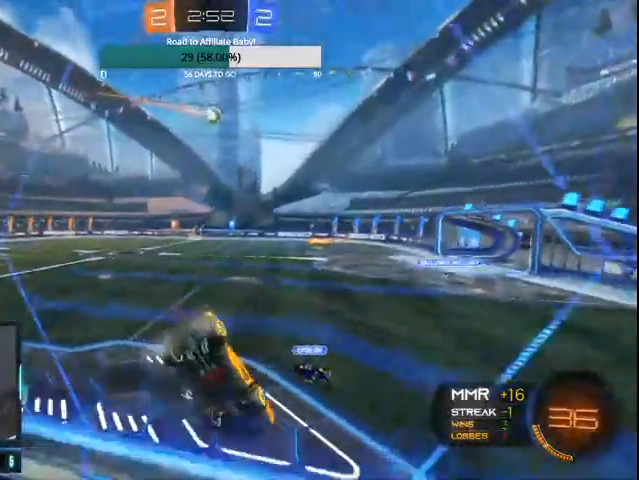
{"dt_ms": 500, "buttons": ["R2"], "left_stick": "left", "right_stick": "center", "events": []}
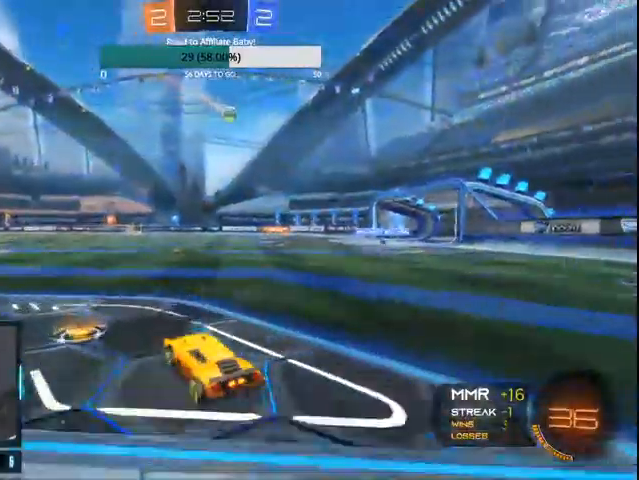
{"dt_ms": 500, "buttons": ["R2"], "left_stick": "right", "right_stick": "center", "events": [[433, "left_stick", "right"]]}
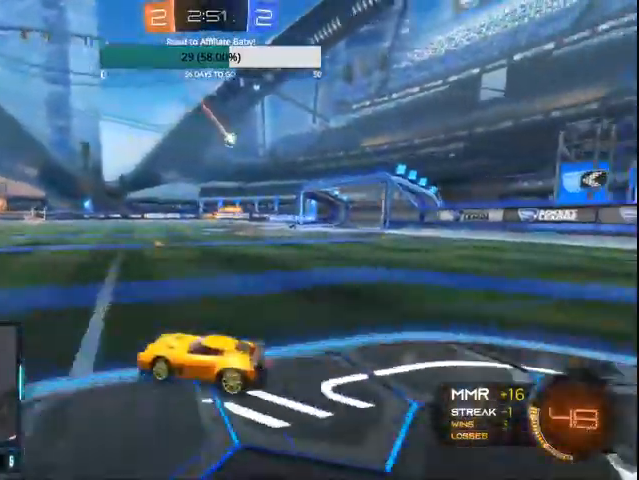
{"dt_ms": 500, "buttons": ["R2"], "left_stick": "center", "right_stick": "center", "events": [[300, "left_stick", "center"]]}
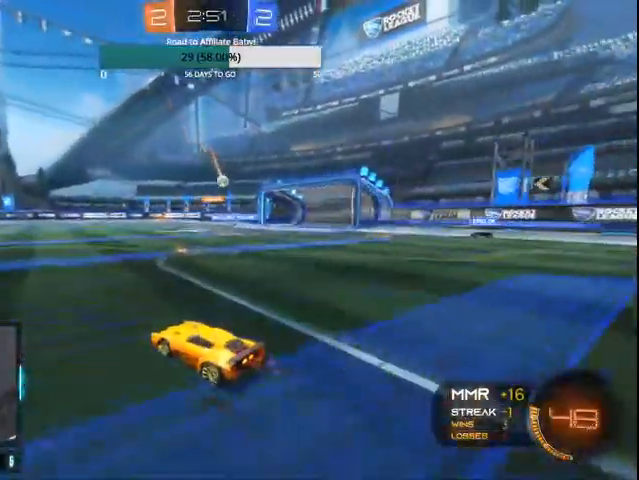
{"dt_ms": 500, "buttons": ["R2"], "left_stick": "center", "right_stick": "center", "events": [[33, "left_stick", "up-right"], [333, "left_stick", "center"]]}
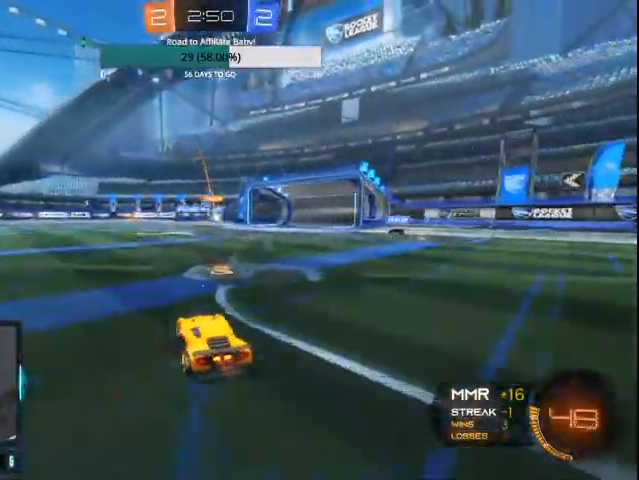
{"dt_ms": 500, "buttons": ["CIRCLE", "R2"], "left_stick": "left", "right_stick": "center", "events": [[233, "left_stick", "left"], [500, "CIRCLE", "down"]]}
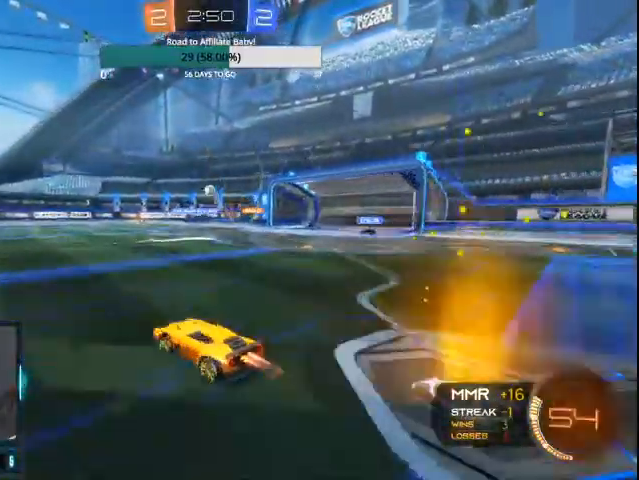
{"dt_ms": 500, "buttons": ["CROSS", "CIRCLE", "L1", "R2"], "left_stick": "up-left", "right_stick": "center", "events": [[100, "left_stick", "center"], [200, "TRIANGLE", "down"], [400, "L1", "down"], [400, "left_stick", "up-right"], [433, "CROSS", "down"], [500, "TRIANGLE", "up"], [500, "left_stick", "up-left"]]}
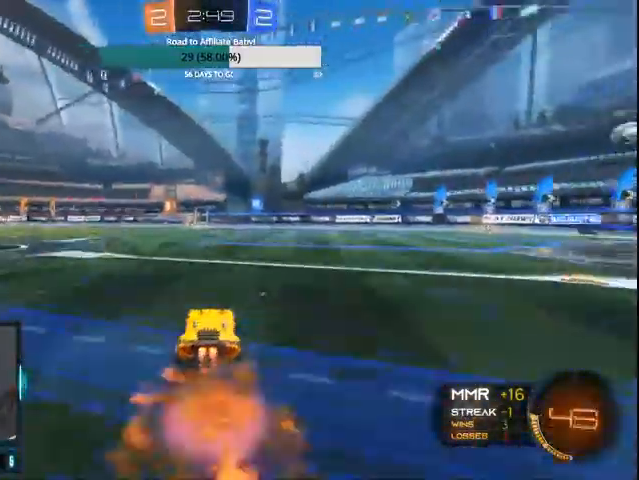
{"dt_ms": 500, "buttons": ["CIRCLE", "L1", "R2"], "left_stick": "up-left", "right_stick": "center", "events": [[200, "CROSS", "up"], [300, "CROSS", "down"], [467, "CROSS", "up"]]}
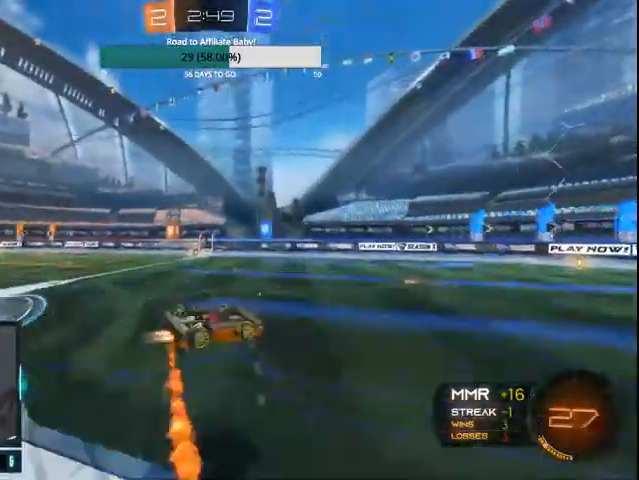
{"dt_ms": 500, "buttons": ["R2"], "left_stick": "center", "right_stick": "center", "events": [[33, "CIRCLE", "up"], [33, "left_stick", "center"], [100, "L1", "up"], [200, "DPAD_RIGHT", "down"], [267, "DPAD_RIGHT", "up"], [367, "DPAD_DOWN", "down"], [467, "DPAD_DOWN", "up"]]}
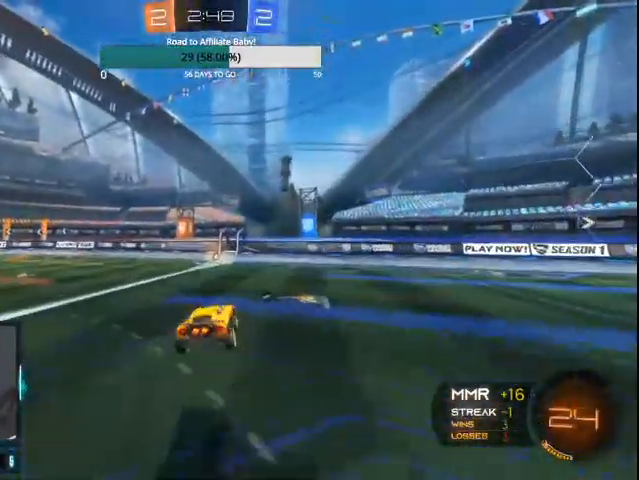
{"dt_ms": 500, "buttons": ["L1", "R2"], "left_stick": "down-right", "right_stick": "center", "events": [[200, "left_stick", "down-left"], [400, "L1", "down"], [400, "left_stick", "down-right"]]}
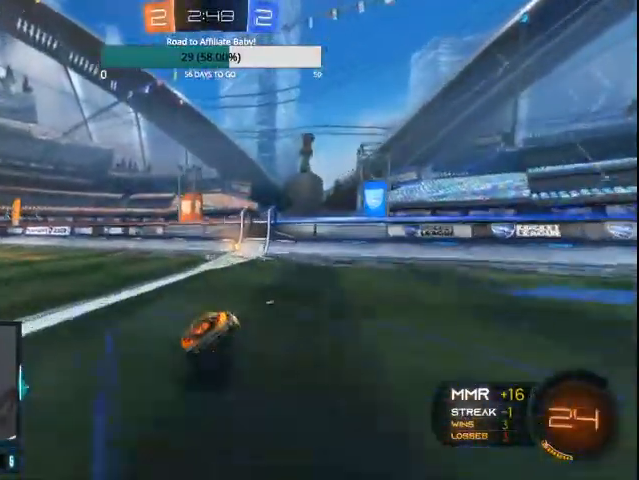
{"dt_ms": 500, "buttons": ["R2"], "left_stick": "left", "right_stick": "center", "events": [[67, "L1", "up"], [100, "left_stick", "center"], [367, "left_stick", "left"], [400, "TRIANGLE", "down"], [500, "TRIANGLE", "up"]]}
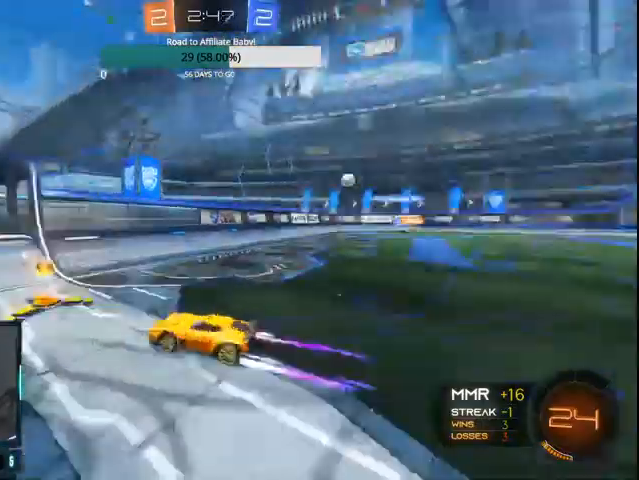
{"dt_ms": 500, "buttons": ["R2"], "left_stick": "left", "right_stick": "center", "events": [[67, "L1", "down"], [200, "CIRCLE", "down"], [233, "L1", "up"], [267, "CIRCLE", "up"], [333, "CIRCLE", "down"], [400, "CIRCLE", "up"]]}
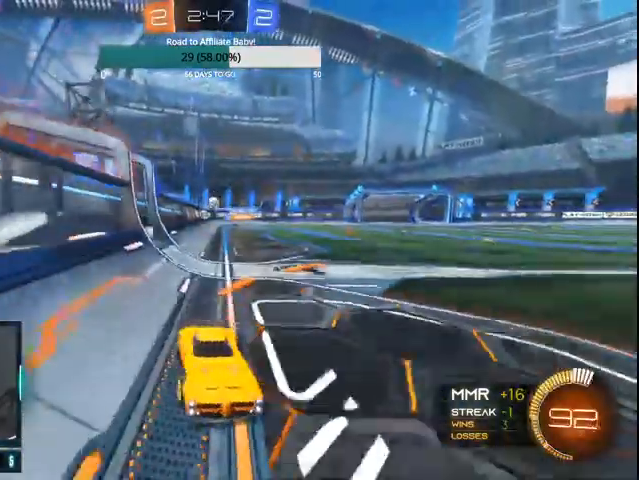
{"dt_ms": 500, "buttons": ["R2"], "left_stick": "left", "right_stick": "center", "events": [[100, "left_stick", "center"], [300, "left_stick", "right"], [400, "left_stick", "center"], [500, "left_stick", "left"]]}
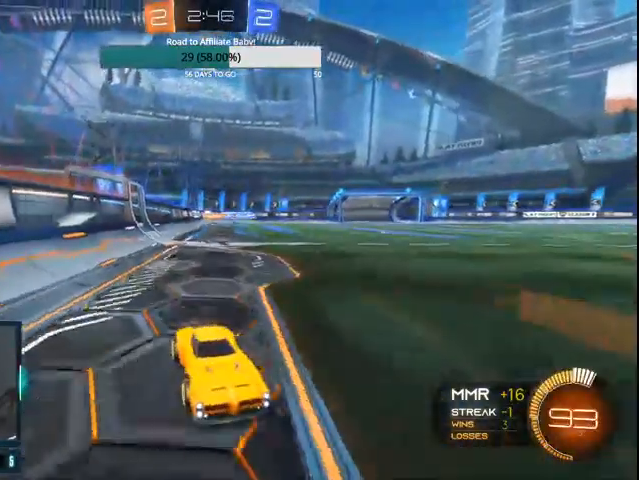
{"dt_ms": 500, "buttons": ["R2"], "left_stick": "left", "right_stick": "center", "events": [[100, "L1", "down"], [467, "L1", "up"]]}
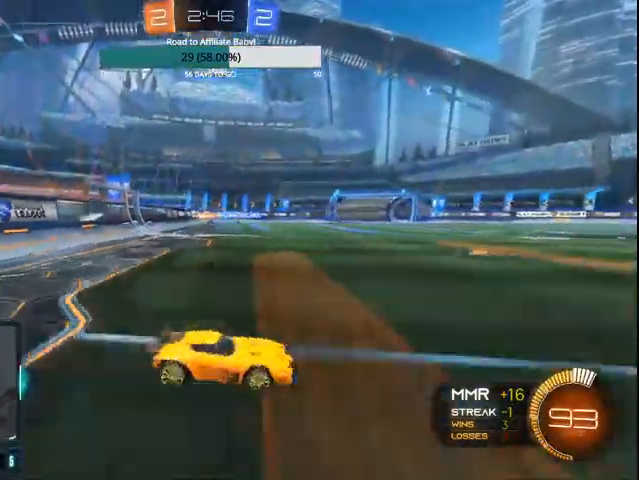
{"dt_ms": 500, "buttons": ["R2"], "left_stick": "left", "right_stick": "center", "events": [[167, "CIRCLE", "down"], [233, "CIRCLE", "up"], [300, "CIRCLE", "down"], [467, "CIRCLE", "up"]]}
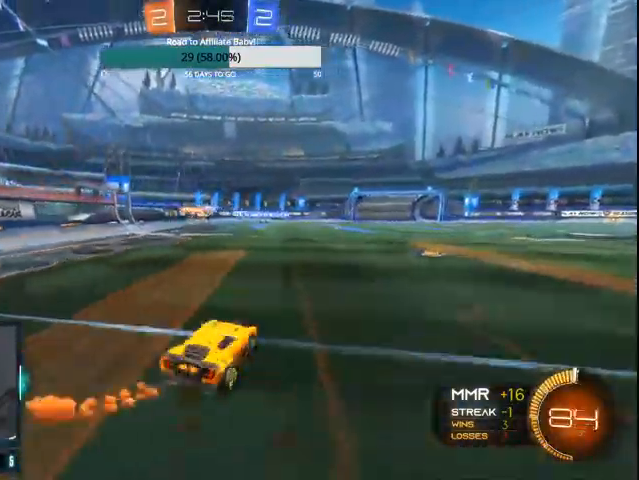
{"dt_ms": 500, "buttons": ["CIRCLE", "R2"], "left_stick": "right", "right_stick": "center", "events": [[400, "left_stick", "center"], [467, "CIRCLE", "down"], [467, "left_stick", "right"]]}
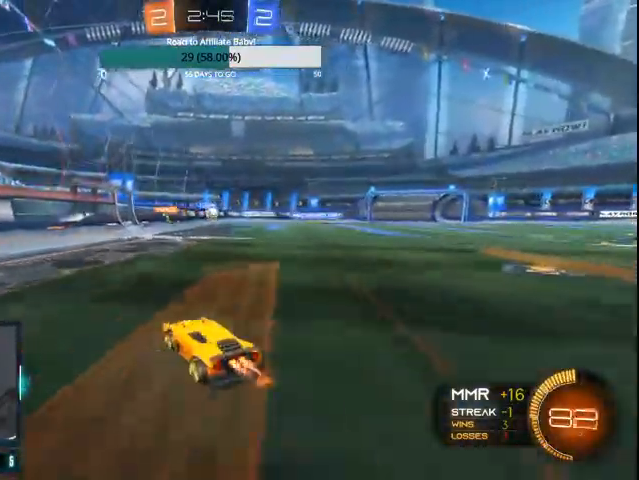
{"dt_ms": 500, "buttons": ["CIRCLE", "R2"], "left_stick": "center", "right_stick": "center", "events": [[200, "left_stick", "center"]]}
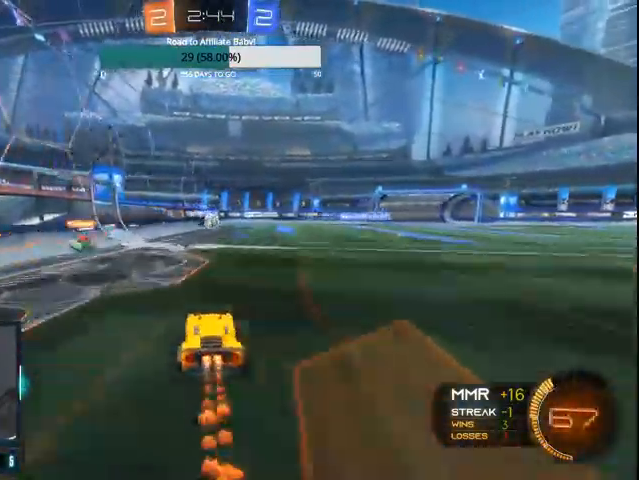
{"dt_ms": 500, "buttons": ["CIRCLE", "R2"], "left_stick": "center", "right_stick": "center", "events": [[100, "left_stick", "right"], [233, "left_stick", "center"]]}
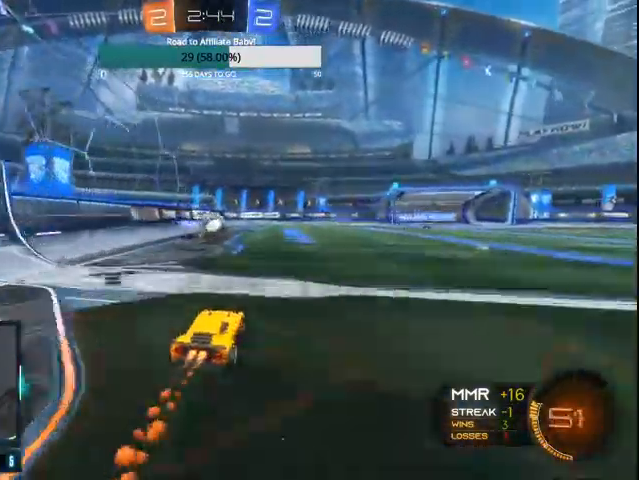
{"dt_ms": 500, "buttons": ["CROSS", "CIRCLE", "L1", "R2"], "left_stick": "up-right", "right_stick": "center", "events": [[67, "CIRCLE", "up"], [167, "CIRCLE", "down"], [167, "left_stick", "right"], [267, "CROSS", "down"], [300, "L1", "down"], [333, "left_stick", "up-right"], [367, "CROSS", "up"], [467, "CROSS", "down"]]}
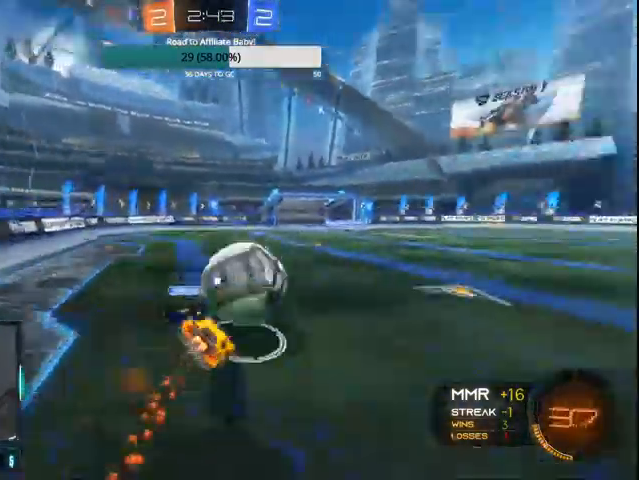
{"dt_ms": 500, "buttons": ["R2"], "left_stick": "center", "right_stick": "center", "events": [[200, "CROSS", "up"], [300, "L1", "up"], [333, "CIRCLE", "up"], [367, "left_stick", "center"]]}
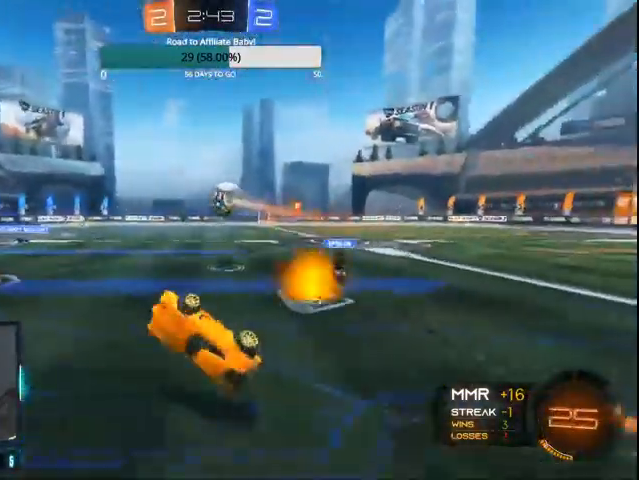
{"dt_ms": 500, "buttons": ["R2"], "left_stick": "center", "right_stick": "center", "events": [[167, "left_stick", "left"], [300, "left_stick", "center"]]}
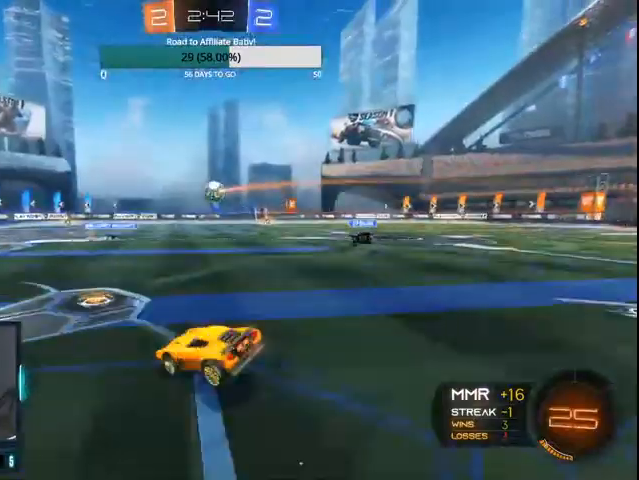
{"dt_ms": 500, "buttons": ["R2"], "left_stick": "right", "right_stick": "center", "events": [[100, "left_stick", "right"]]}
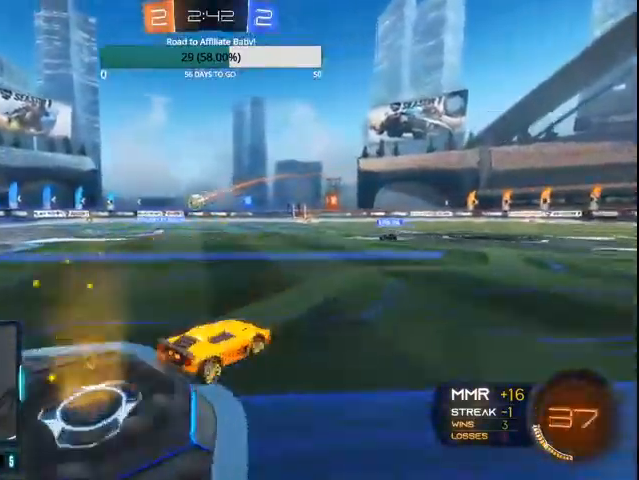
{"dt_ms": 500, "buttons": ["R2"], "left_stick": "up-left", "right_stick": "center", "events": [[100, "left_stick", "up-left"]]}
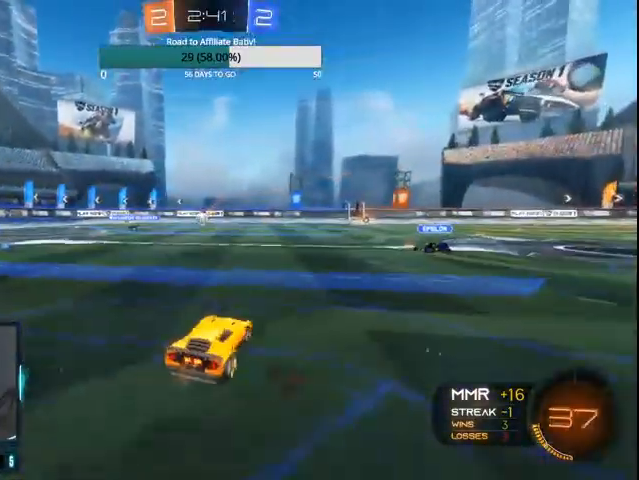
{"dt_ms": 500, "buttons": ["CIRCLE", "R2"], "left_stick": "center", "right_stick": "center", "events": [[267, "CIRCLE", "down"], [300, "left_stick", "center"]]}